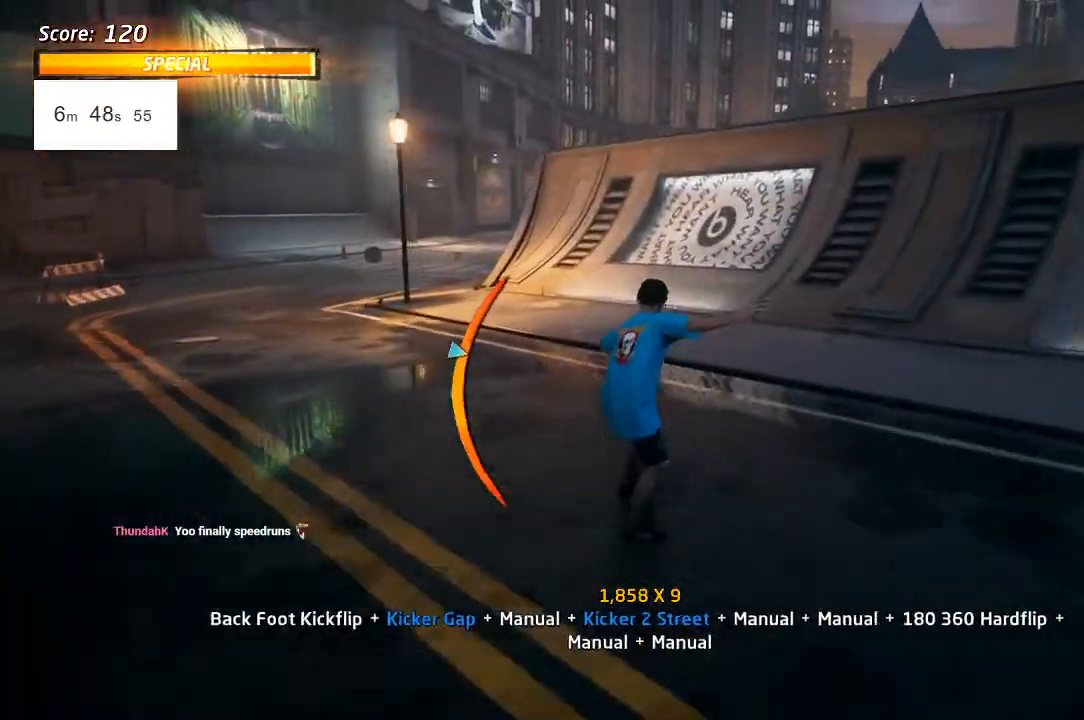
Gameplay with a controller (PlayStation layout); each line is a JSON object with the inputs held at the frame after it. "events" lists button and stick changes between this image and that frame as [ms after this image, input, new state], when the widget could be followed in between.
{"buttons": ["CROSS", "DPAD_RIGHT"], "left_stick": "center", "right_stick": "center", "events": [[100, "DPAD_UP", "down"], [150, "DPAD_UP", "up"], [483, "DPAD_RIGHT", "down"]]}
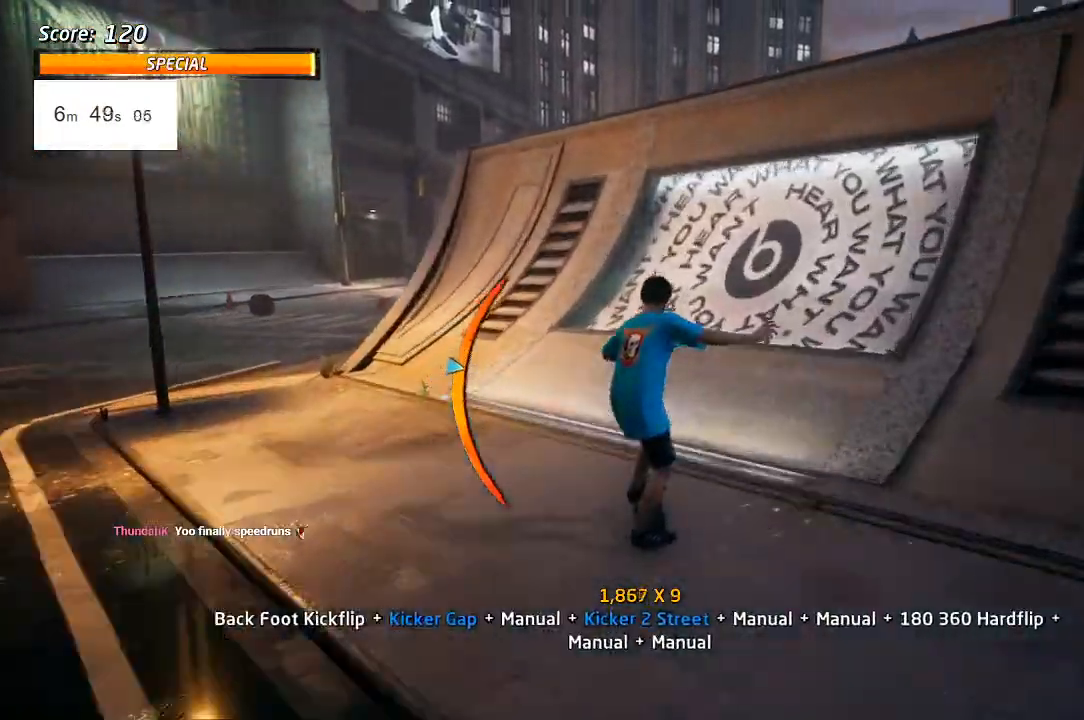
{"buttons": ["CIRCLE", "R2", "DPAD_RIGHT"], "left_stick": "center", "right_stick": "center", "events": [[50, "DPAD_UP", "down"], [117, "DPAD_RIGHT", "up"], [133, "DPAD_UP", "up"], [383, "DPAD_RIGHT", "down"], [450, "CIRCLE", "down"], [450, "R2", "down"], [500, "CROSS", "up"]]}
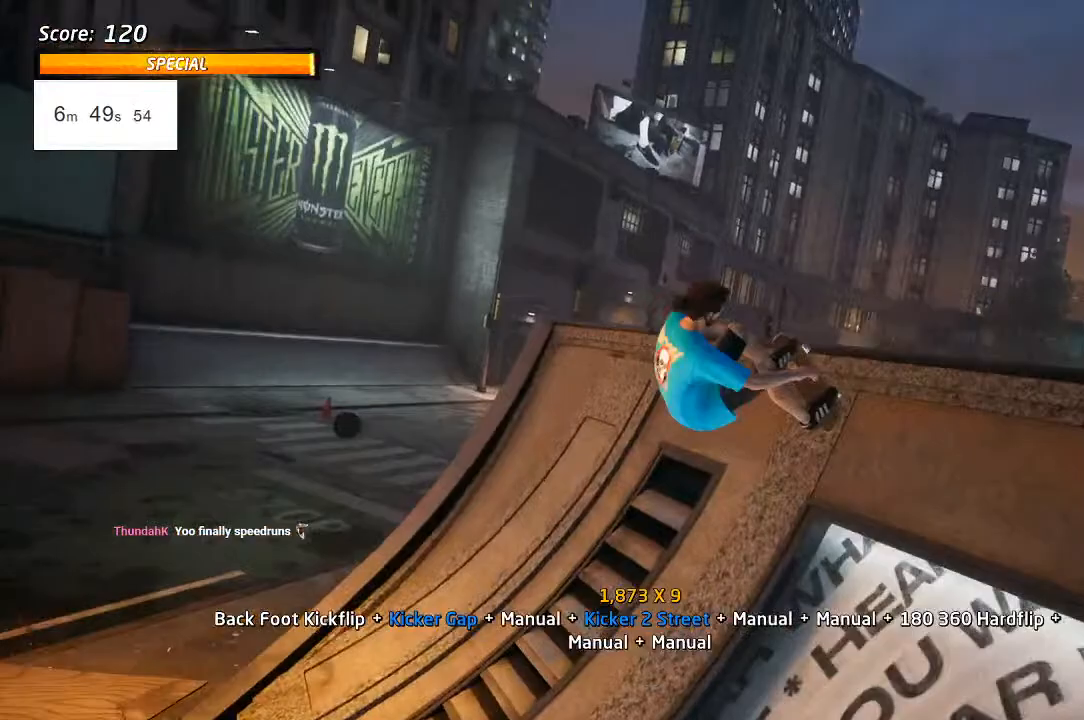
{"buttons": ["CIRCLE", "R2"], "left_stick": "center", "right_stick": "center"}
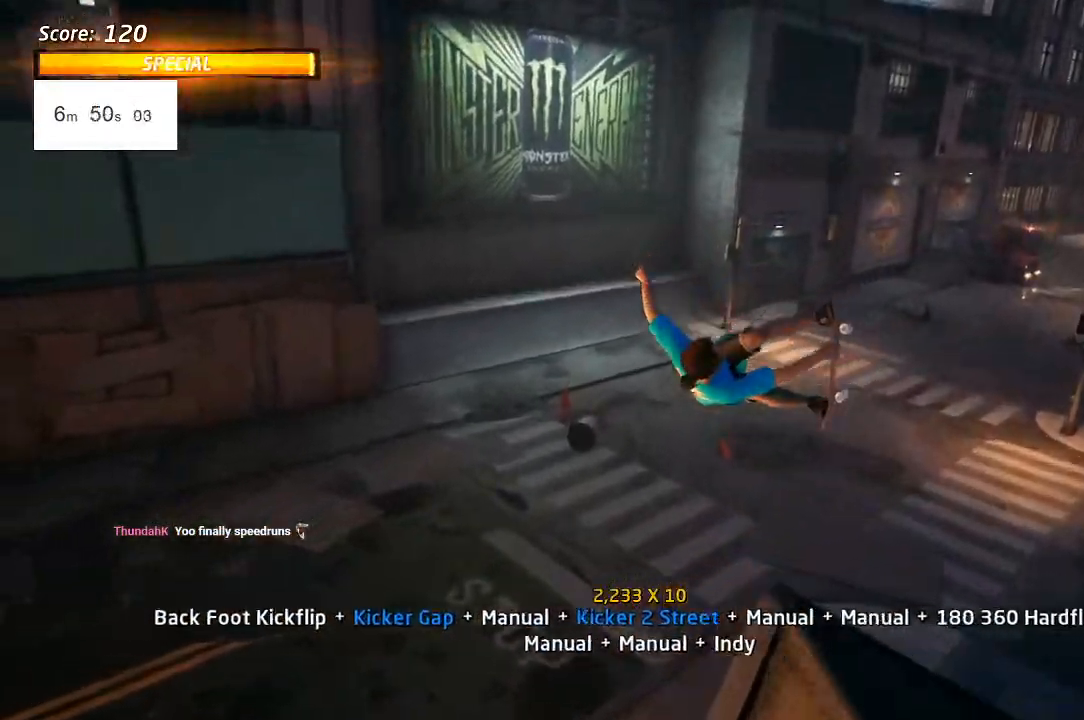
{"buttons": ["CROSS", "CIRCLE"], "left_stick": "center", "right_stick": "center", "events": [[33, "R2", "up"], [133, "L1", "down"], [150, "DPAD_UP", "down"], [200, "DPAD_UP", "up"], [233, "CROSS", "down"], [317, "L1", "up"], [367, "DPAD_DOWN", "down"], [467, "DPAD_DOWN", "up"]]}
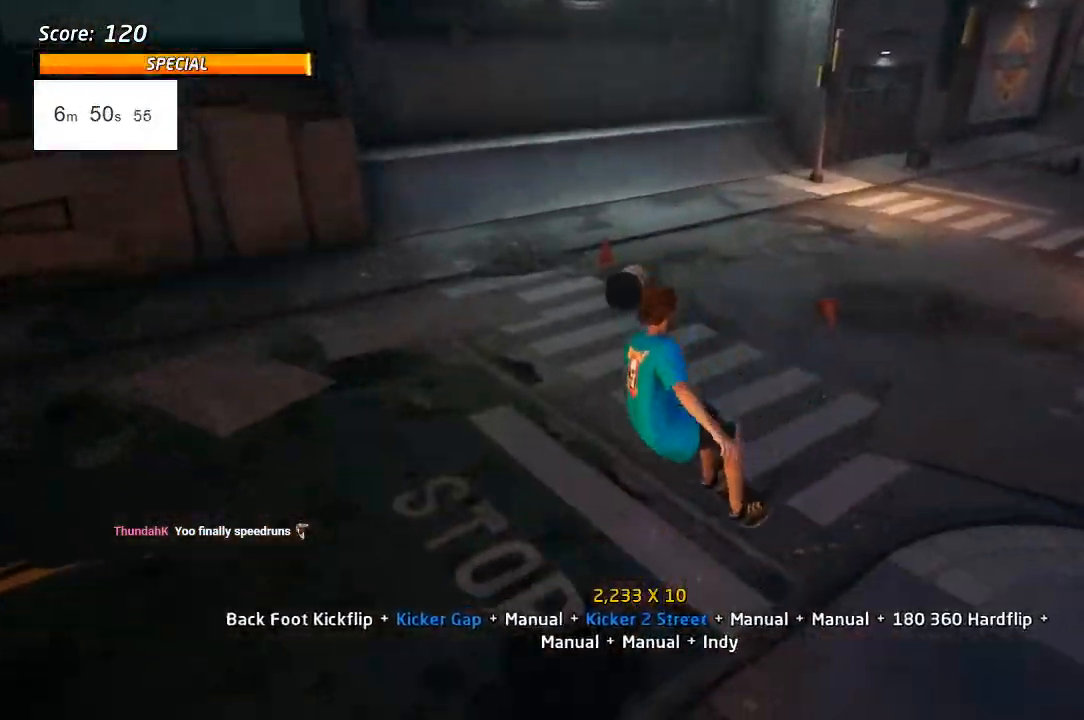
{"buttons": ["CROSS", "L1", "DPAD_DOWN", "DPAD_LEFT"], "left_stick": "center", "right_stick": "center", "events": [[33, "DPAD_UP", "down"], [150, "DPAD_LEFT", "down"], [183, "CIRCLE", "up"], [183, "DPAD_DOWN", "down"], [183, "DPAD_UP", "up"], [217, "CROSS", "up"], [283, "CROSS", "down"], [300, "L1", "down"]]}
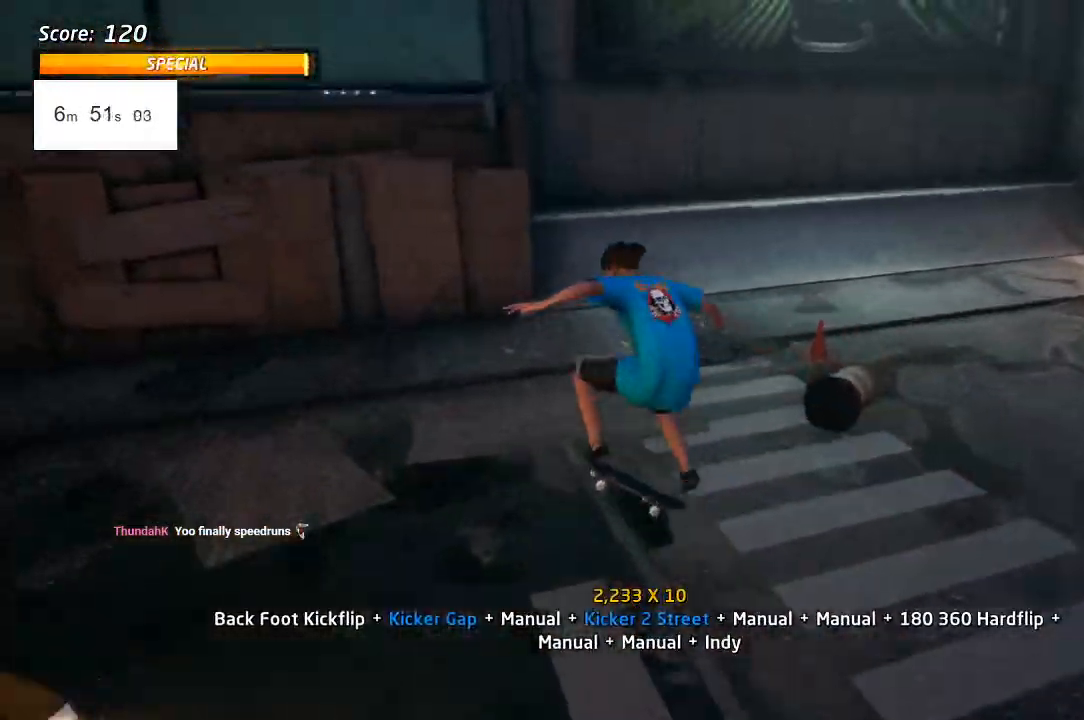
{"buttons": ["CROSS", "DPAD_UP", "DPAD_LEFT"], "left_stick": "center", "right_stick": "center"}
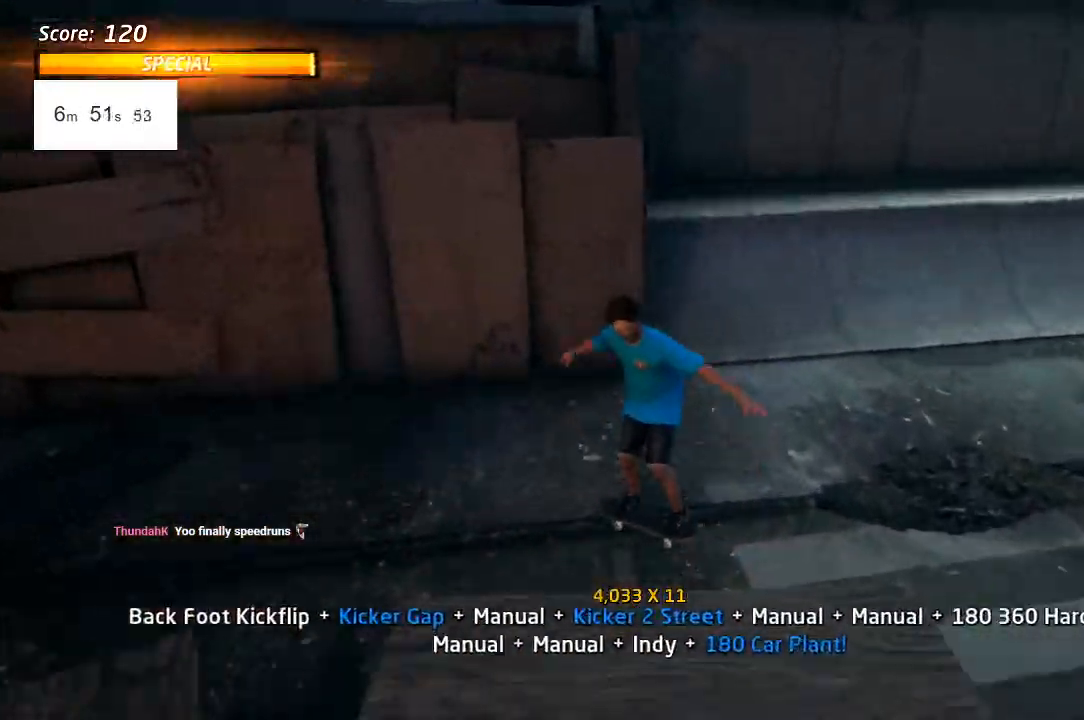
{"buttons": ["TRIANGLE", "DPAD_UP", "DPAD_LEFT"], "left_stick": "center", "right_stick": "center", "events": [[17, "DPAD_DOWN", "down"], [67, "DPAD_RIGHT", "down"], [100, "DPAD_RIGHT", "up"], [117, "DPAD_DOWN", "up"], [233, "DPAD_DOWN", "down"], [233, "DPAD_UP", "up"], [300, "CROSS", "up"], [317, "DPAD_DOWN", "up"], [317, "DPAD_UP", "down"], [350, "CROSS", "down"], [417, "DPAD_DOWN", "down"], [417, "DPAD_UP", "up"], [433, "CROSS", "up"], [450, "TRIANGLE", "down"], [483, "DPAD_DOWN", "up"], [483, "DPAD_UP", "down"]]}
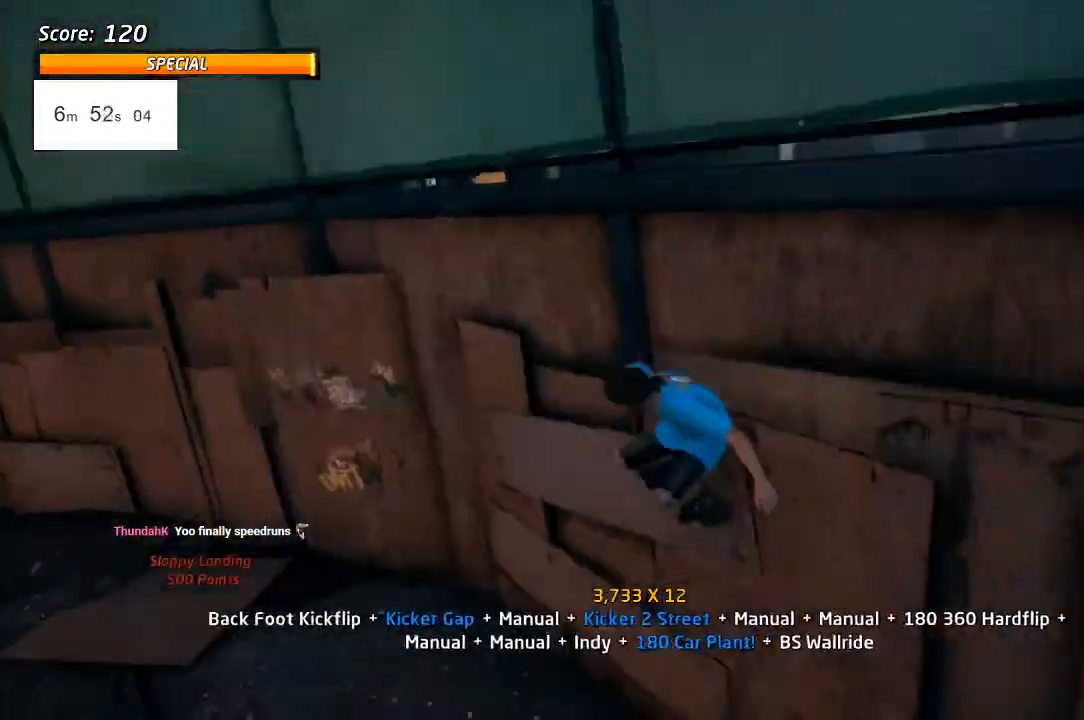
{"buttons": ["CROSS", "TRIANGLE", "L1", "DPAD_UP", "DPAD_LEFT"], "left_stick": "center", "right_stick": "center", "events": [[117, "CROSS", "down"], [117, "DPAD_LEFT", "up"], [117, "DPAD_UP", "up"], [133, "TRIANGLE", "up"], [317, "DPAD_LEFT", "down"], [333, "CROSS", "up"], [367, "L1", "down"], [400, "DPAD_UP", "down"], [417, "CROSS", "down"], [467, "TRIANGLE", "down"]]}
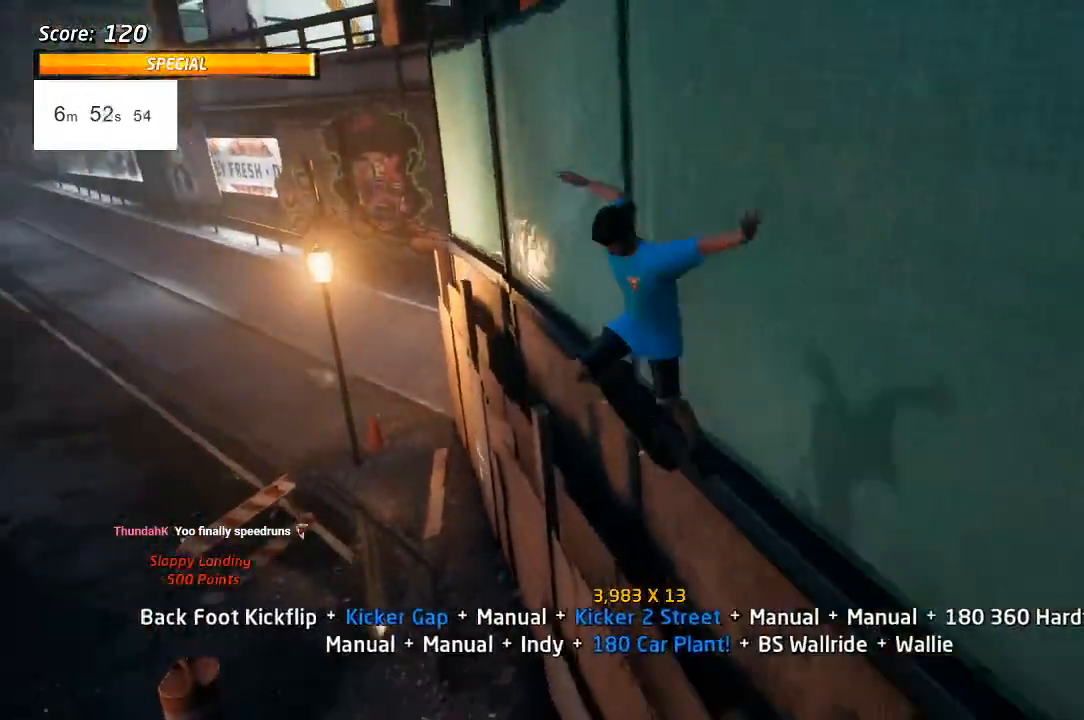
{"buttons": ["CROSS"], "left_stick": "center", "right_stick": "center", "events": [[83, "DPAD_LEFT", "up"], [100, "TRIANGLE", "up"], [200, "DPAD_UP", "up"], [333, "DPAD_UP", "down"], [383, "L1", "up"], [400, "DPAD_UP", "up"]]}
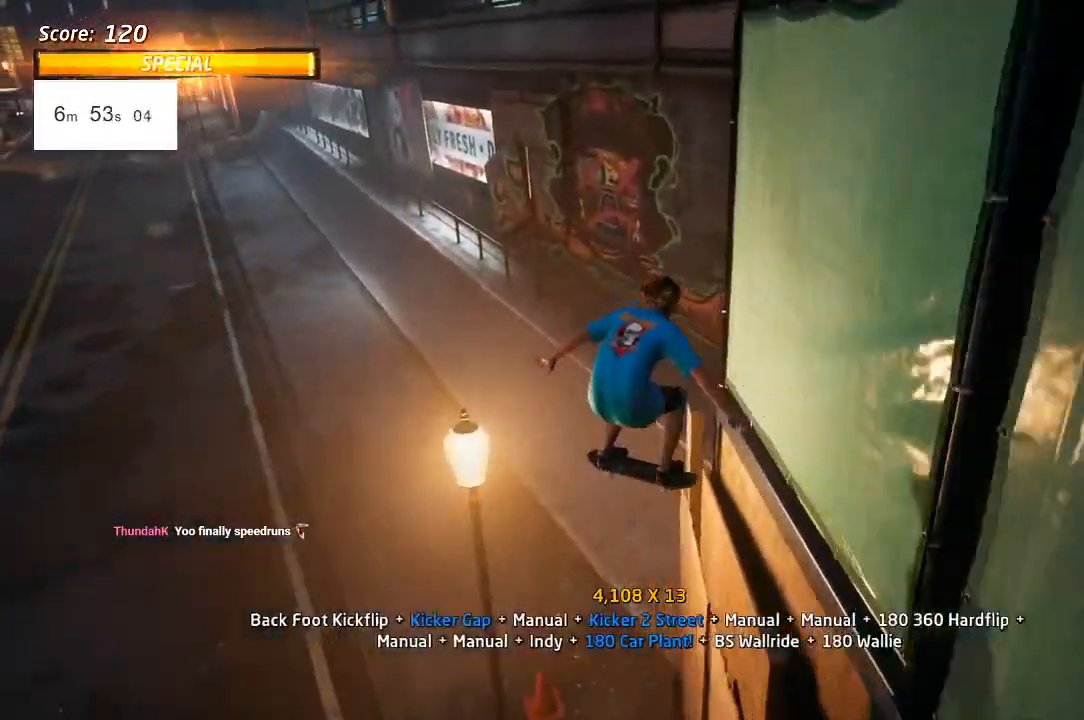
{"buttons": ["CROSS", "DPAD_DOWN", "DPAD_RIGHT"], "left_stick": "center", "right_stick": "center", "events": [[17, "DPAD_DOWN", "down"], [83, "DPAD_DOWN", "up"], [150, "DPAD_UP", "down"], [250, "DPAD_DOWN", "down"], [283, "DPAD_RIGHT", "down"], [283, "DPAD_UP", "up"], [333, "DPAD_DOWN", "up"], [333, "DPAD_UP", "down"], [467, "DPAD_DOWN", "down"], [467, "DPAD_UP", "up"]]}
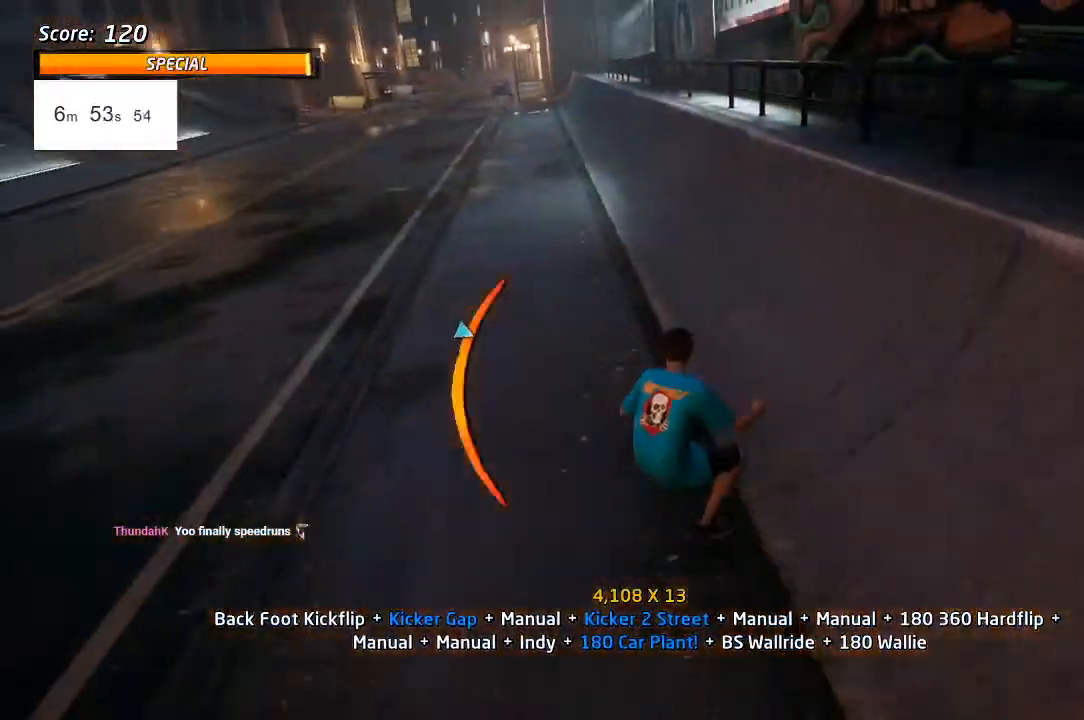
{"buttons": ["CROSS", "L1", "DPAD_UP", "DPAD_LEFT"], "left_stick": "center", "right_stick": "center", "events": [[317, "DPAD_UP", "down"], [333, "DPAD_RIGHT", "up"], [367, "CROSS", "up"], [367, "DPAD_DOWN", "up"], [367, "DPAD_LEFT", "down"], [383, "TRIANGLE", "down"], [467, "L1", "down"], [483, "CROSS", "down"], [483, "TRIANGLE", "up"]]}
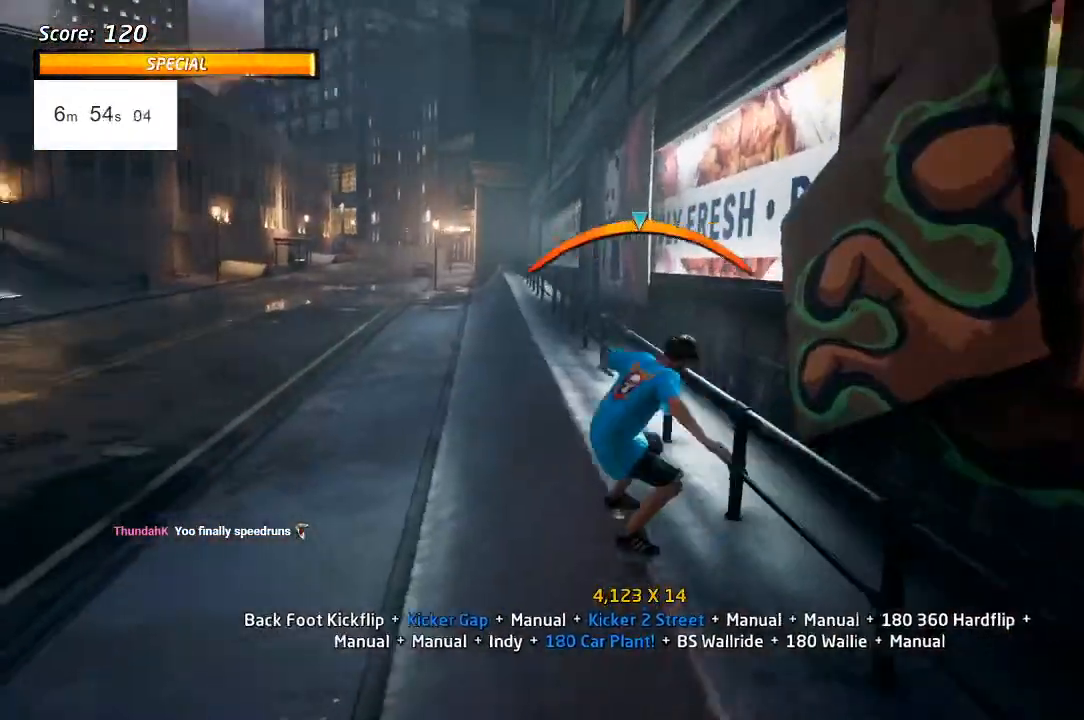
{"buttons": ["CROSS", "L1", "DPAD_DOWN"], "left_stick": "center", "right_stick": "center", "events": [[17, "CROSS", "up"], [100, "CROSS", "down"], [133, "L1", "up"], [217, "DPAD_DOWN", "down"], [217, "DPAD_LEFT", "up"], [233, "DPAD_UP", "up"], [300, "DPAD_UP", "down"], [350, "DPAD_DOWN", "up"], [400, "L1", "down"], [500, "DPAD_DOWN", "down"], [500, "DPAD_UP", "up"]]}